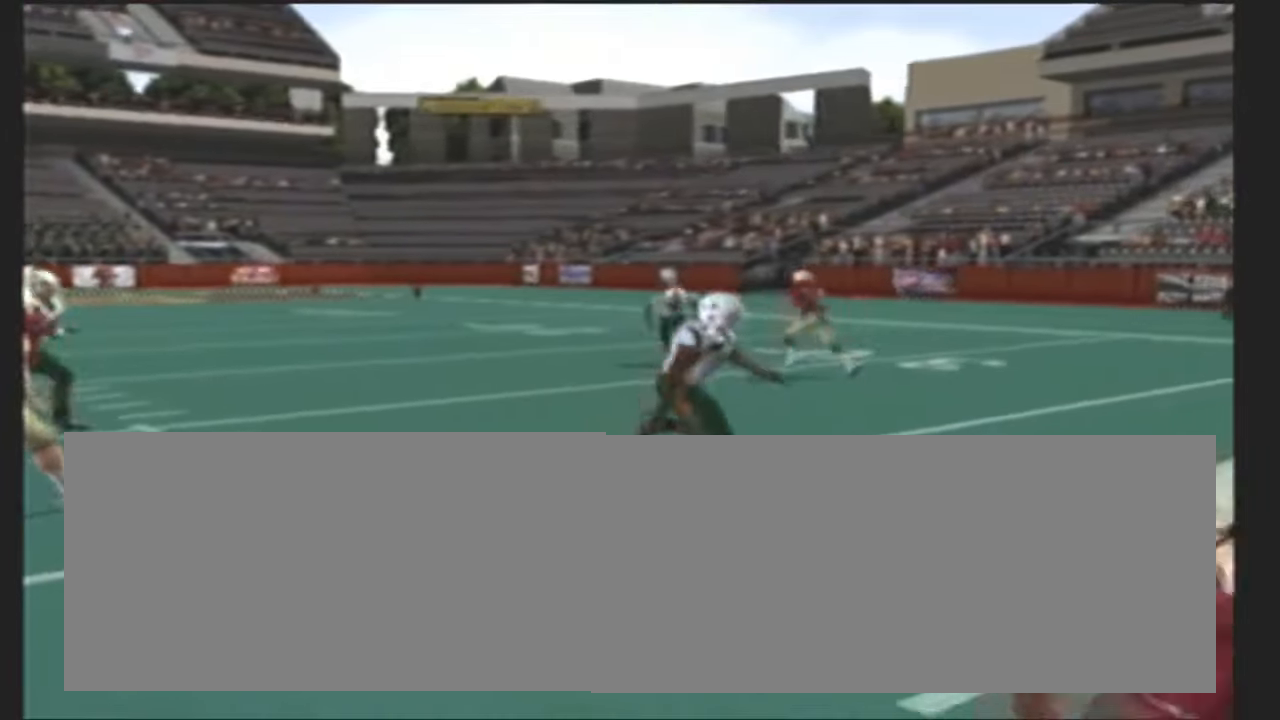
Gameplay with a controller (PlayStation layout); each line is a JSON object with the inputs held at the frame after it. "events" lists button and stick changes between this image and that frame as [ms after this image, input, new state], when the widget could be followed in between. Not read: L2 L3 R2 R3 right_stick.
{"buttons": [], "left_stick": "center", "events": []}
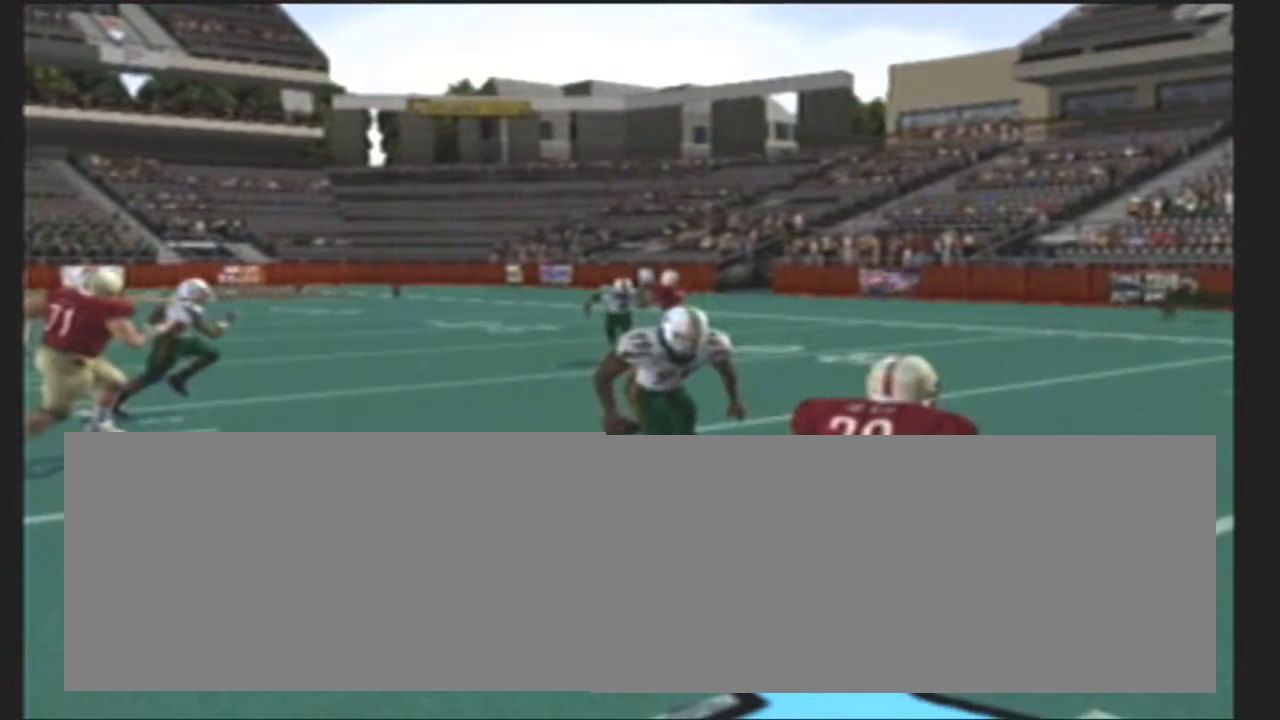
{"buttons": [], "left_stick": "center", "events": []}
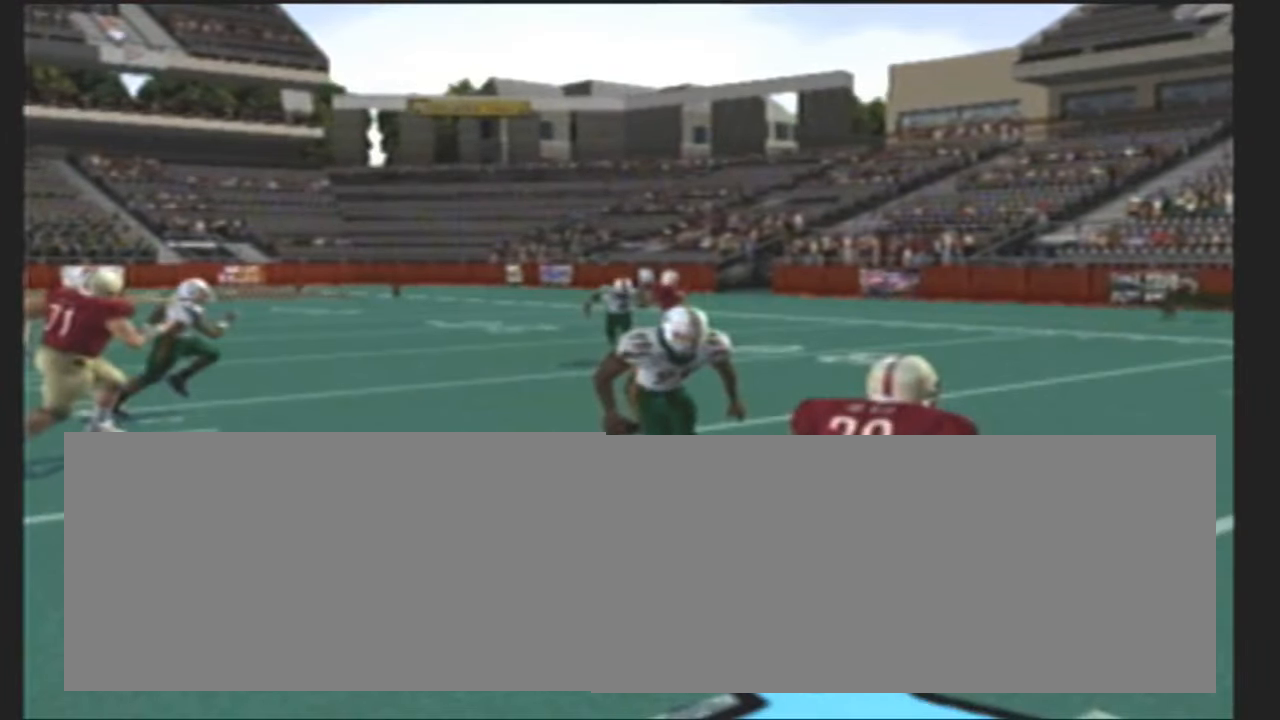
{"buttons": ["SQUARE"], "left_stick": "center", "events": [[434, "SQUARE", "down"]]}
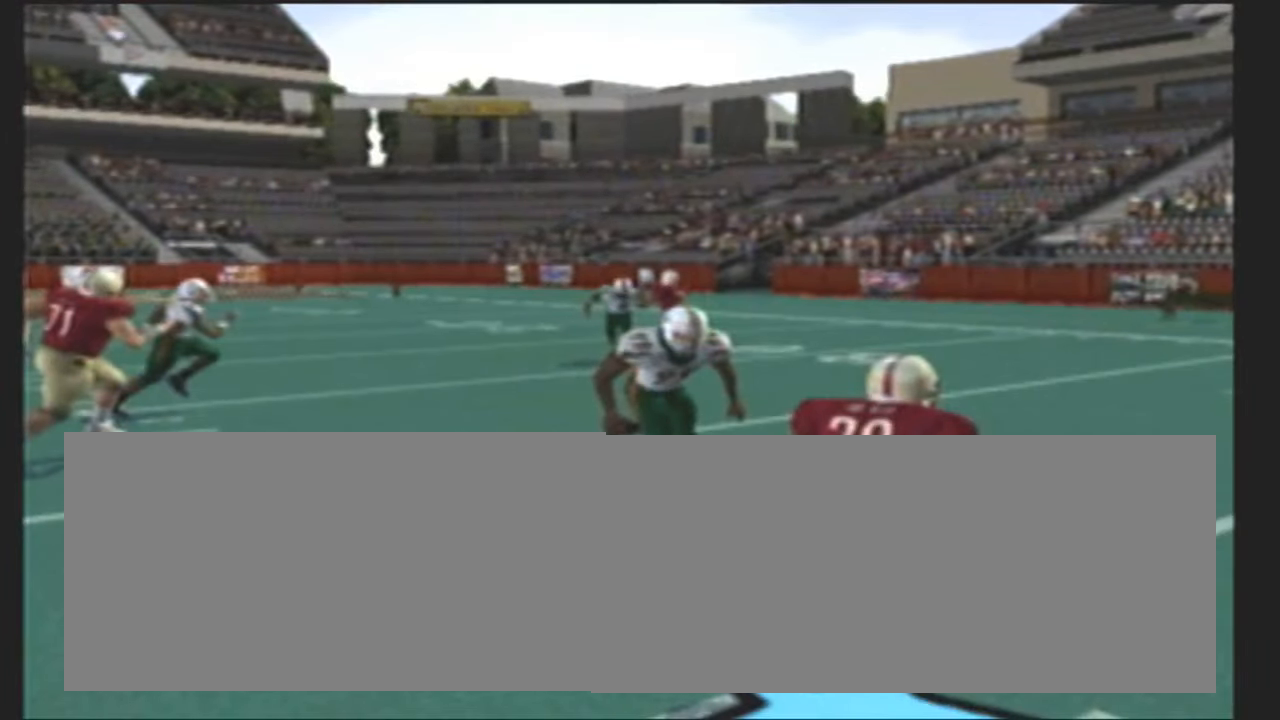
{"buttons": ["SQUARE"], "left_stick": "center", "events": []}
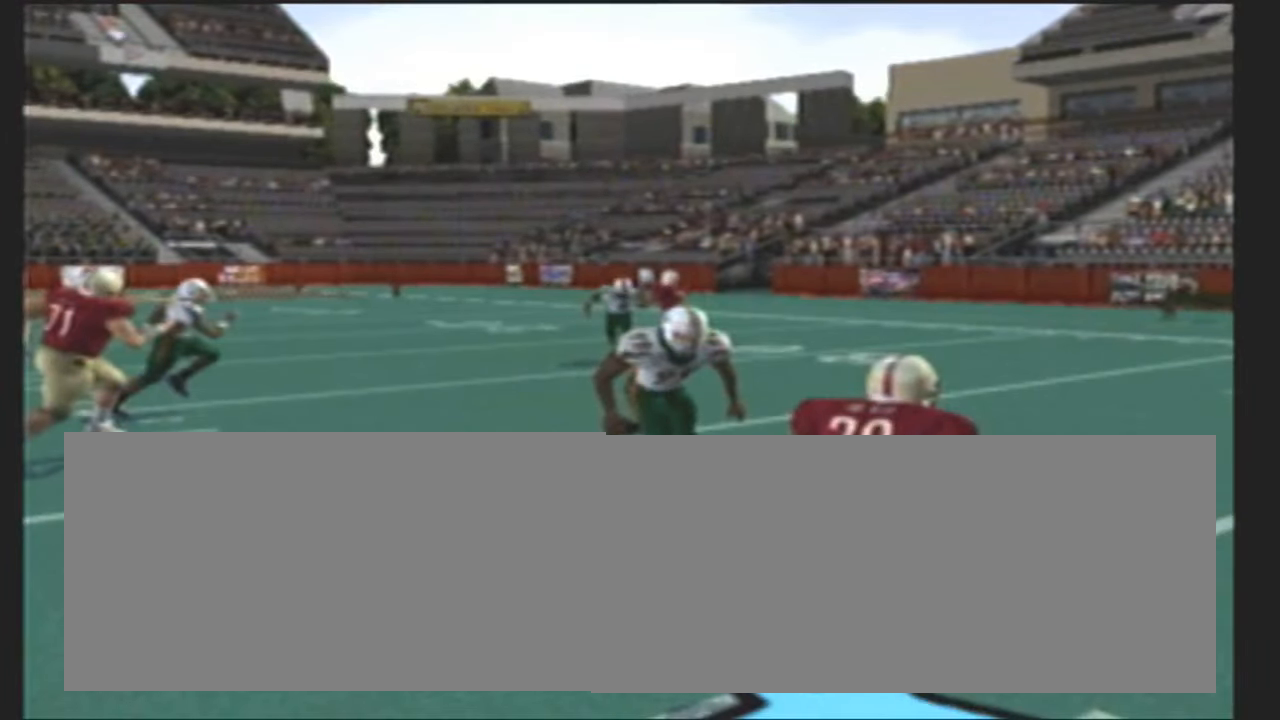
{"buttons": [], "left_stick": "center", "events": [[467, "SQUARE", "up"]]}
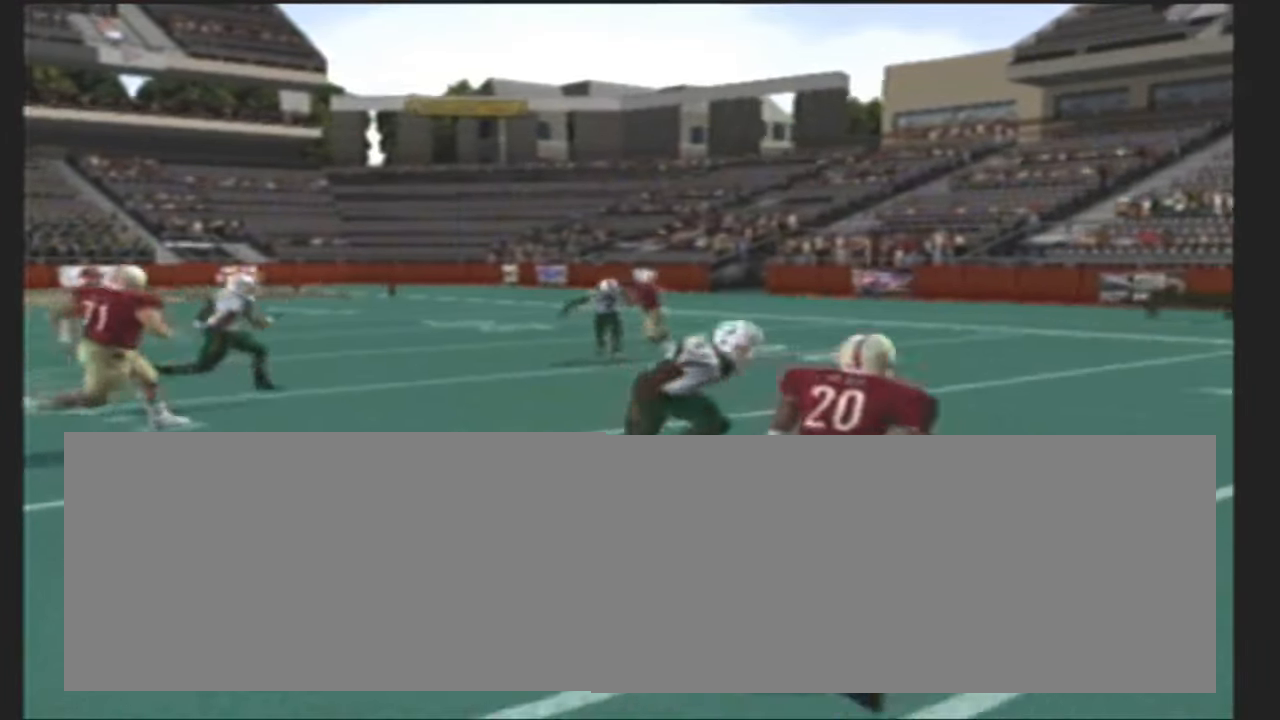
{"buttons": [], "left_stick": "center", "events": []}
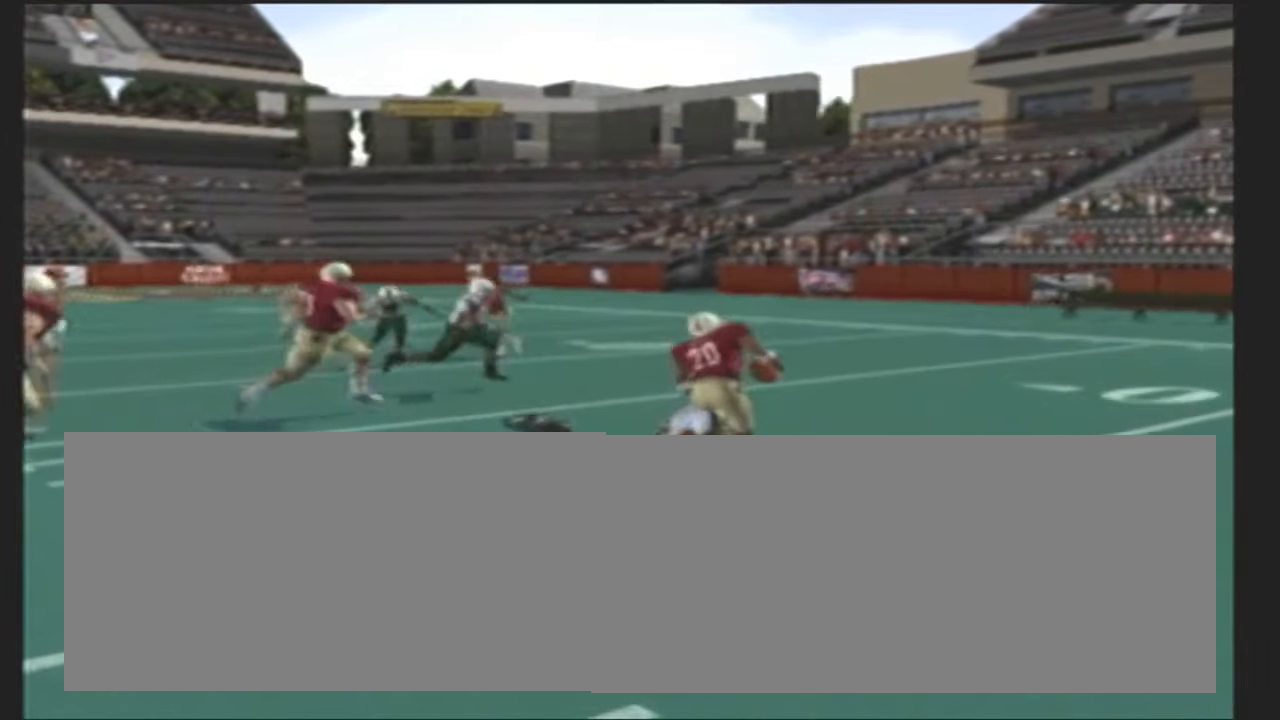
{"buttons": [], "left_stick": "center", "events": []}
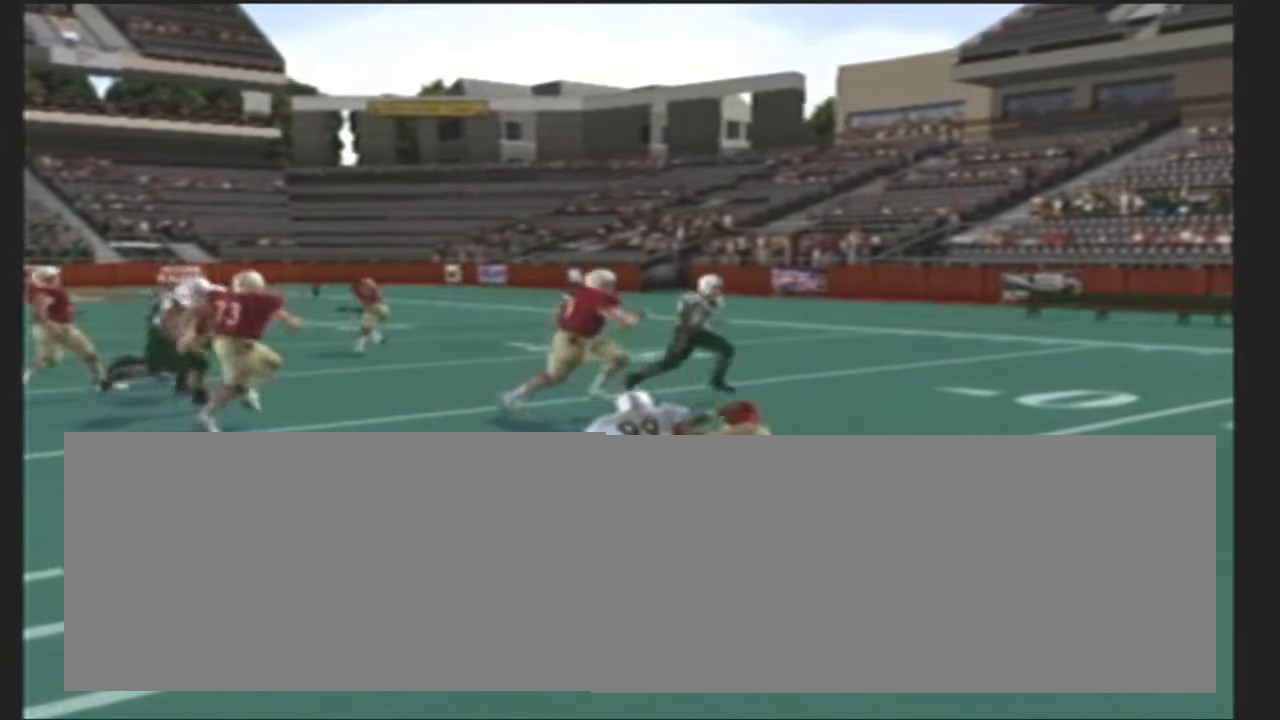
{"buttons": [], "left_stick": "center", "events": []}
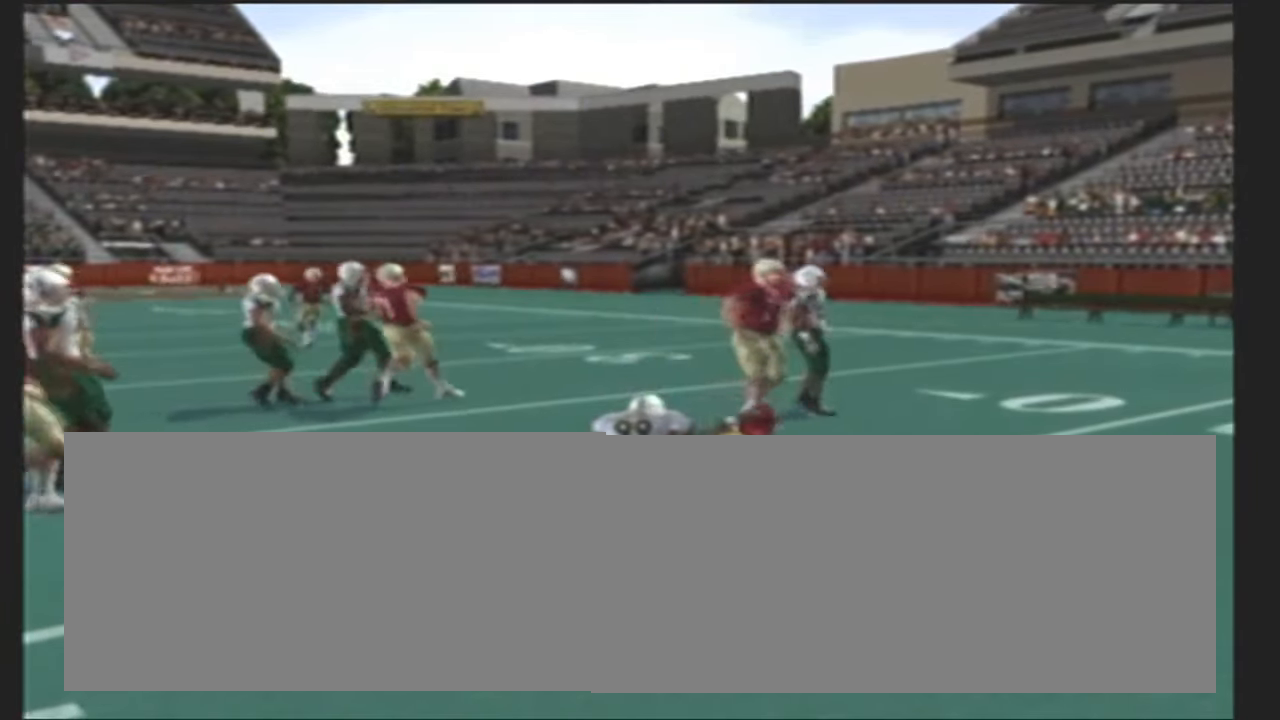
{"buttons": [], "left_stick": "center", "events": []}
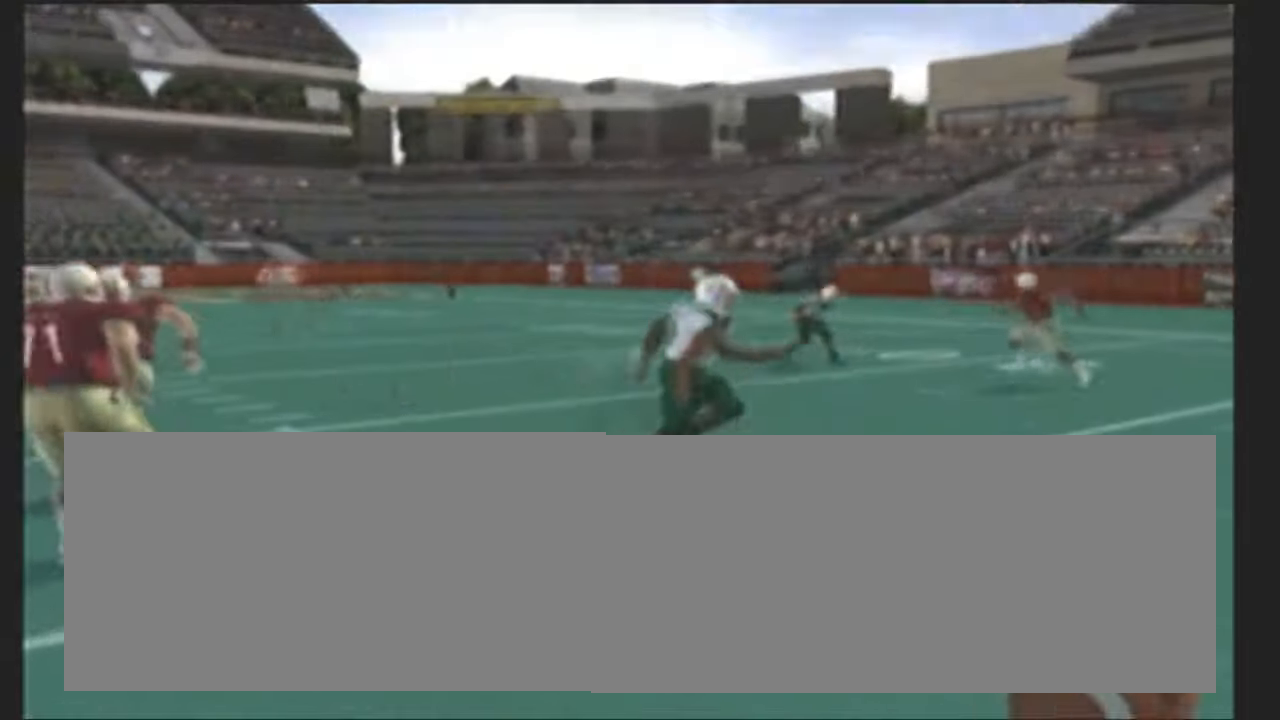
{"buttons": [], "left_stick": "center", "events": []}
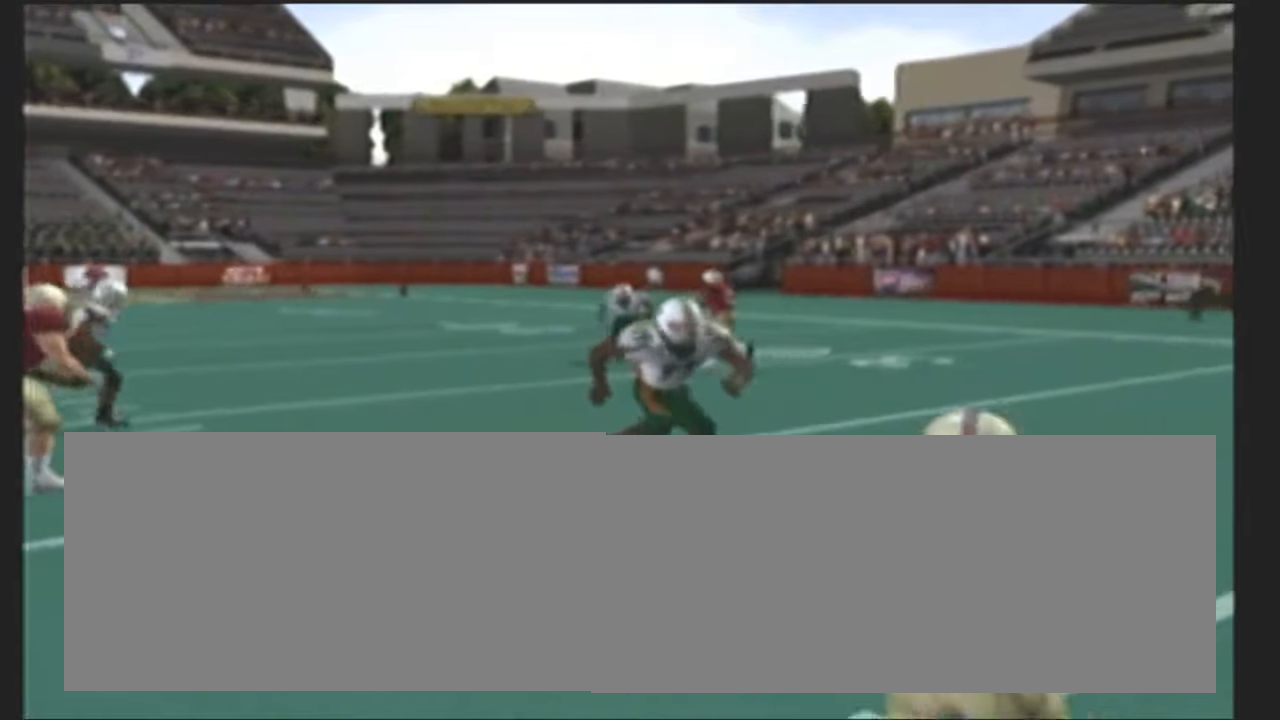
{"buttons": [], "left_stick": "center", "events": [[200, "SQUARE", "down"], [401, "SQUARE", "up"]]}